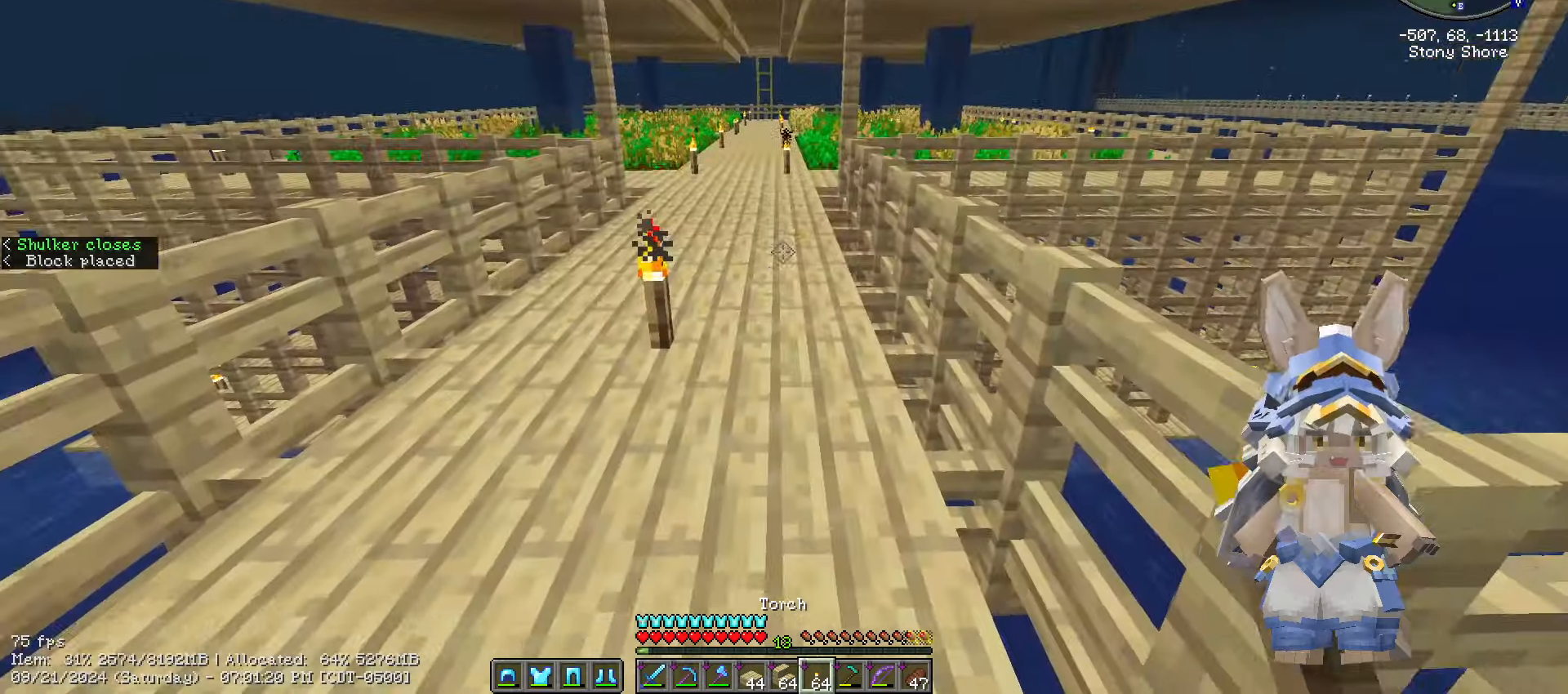
Gameplay with keyboard and mouse; each line is a JSON object with the keys and mouse buttons held at the frame after it. "events" lists presses ("down") and releases ("up") of ".", "/", "0", "1", "2", "3", "4", "5", "6", "7", "8", "9", "a", "alt_l", "alt_r", "b", "backslash", "backspace", "c", "caps_lock", "comma", "ctrl_l", "ctrl_r", "d", "e", "equals", "escape", "f", "f1", "f10", "f11", "f12", "f2", "f3", "f4", "f5", "f6", "f7", "f8", "f9", "g", "h", "i", "j", "k", "l", "lbracket", "m", "minus", "n", "o", "p", "q", "quote", "r", "rbracket", "return", "s", "semicolon", "shift_l", "shift_r", "space", "super", "t", "tab", "tilde", "u", "v", "w", "x", "y", "z", "mouse_left", "mouse_wheel" and "mouse_right" between this image and that frame as [ms after this image, input, new state], when the widget could be followed in between. "mouse_left", "mouse_wheel", "mouse_right" = the "left", "wheel", "right" buttons of the "mouse" list. No other keys are recorded. Fast repeated clicks can show as one long hold. "wheel" means that the mouse wheel is clicked or scrolled. Mouse movement is not recorded.
{"keys": ["w"], "mouse": [], "events": [[100, "w", "down"]]}
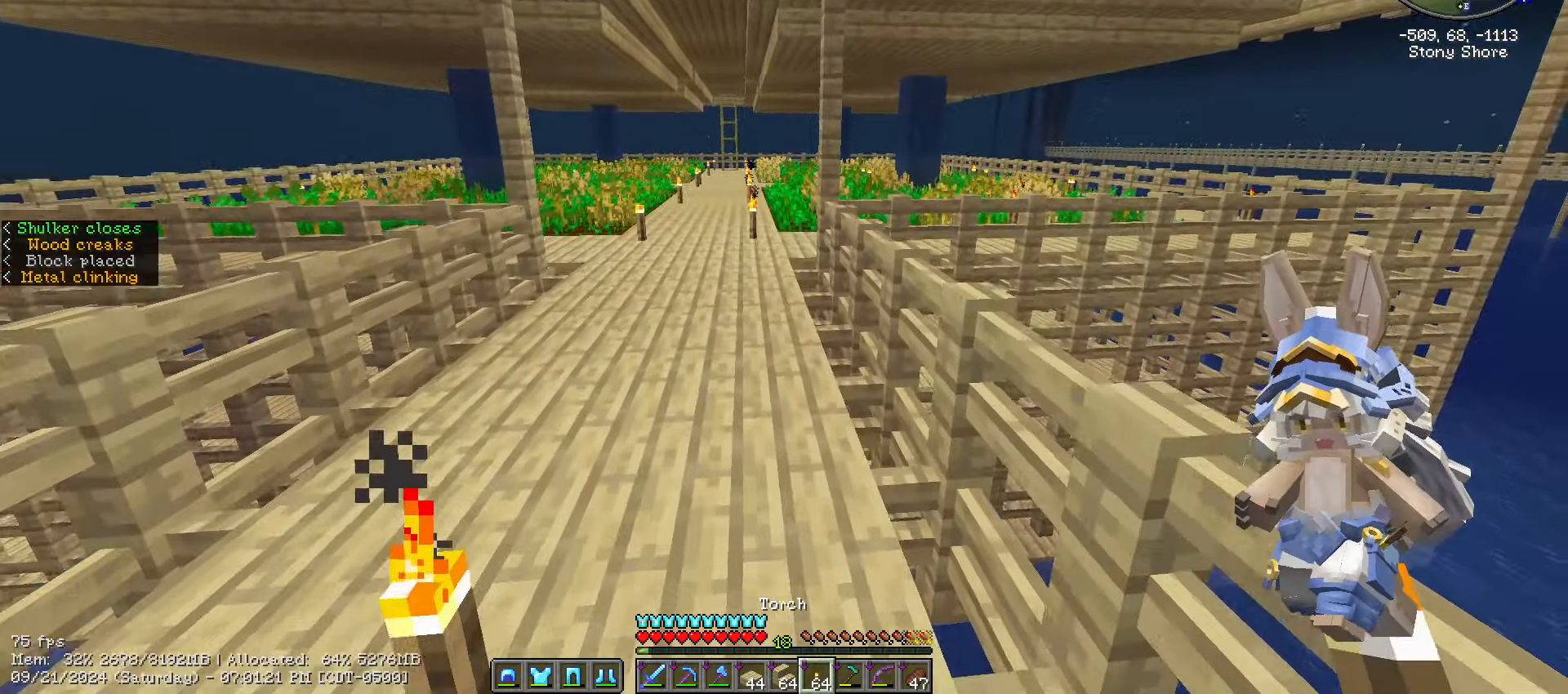
{"keys": ["w"], "mouse": [], "events": [[66, "caps_lock", "down"], [166, "caps_lock", "up"], [249, "caps_lock", "down"], [399, "caps_lock", "up"]]}
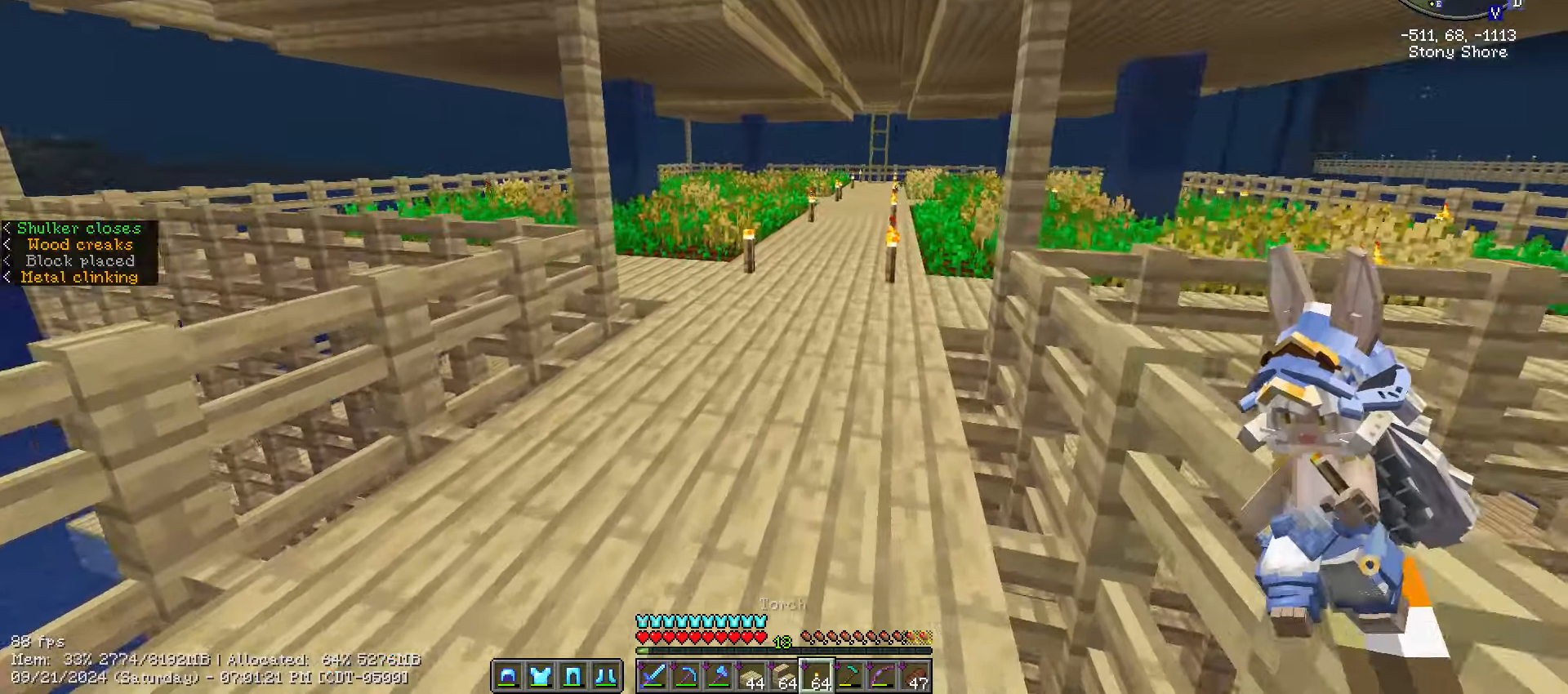
{"keys": ["ctrl_l", "w"], "mouse": [], "events": [[200, "ctrl_l", "down"]]}
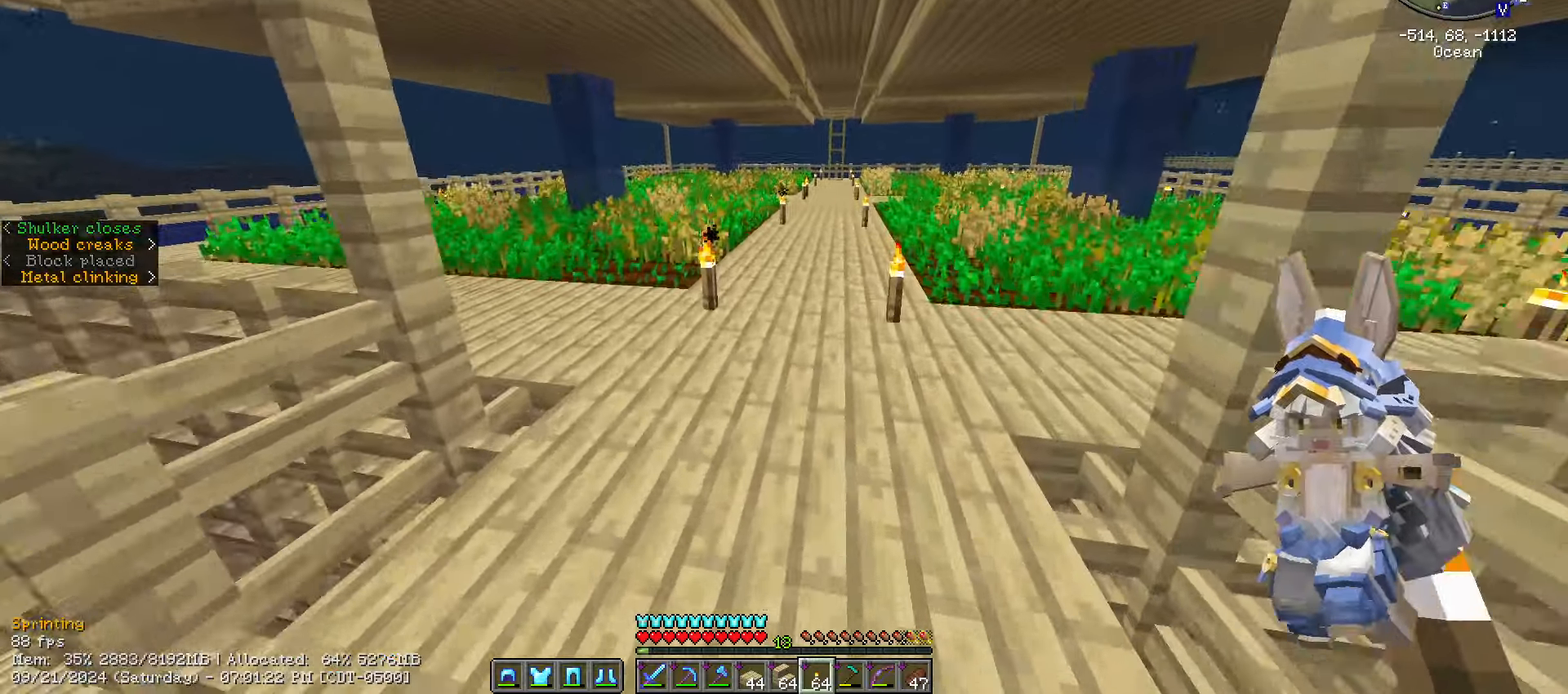
{"keys": ["ctrl_l", "space", "w"], "mouse": [], "events": [[283, "space", "down"]]}
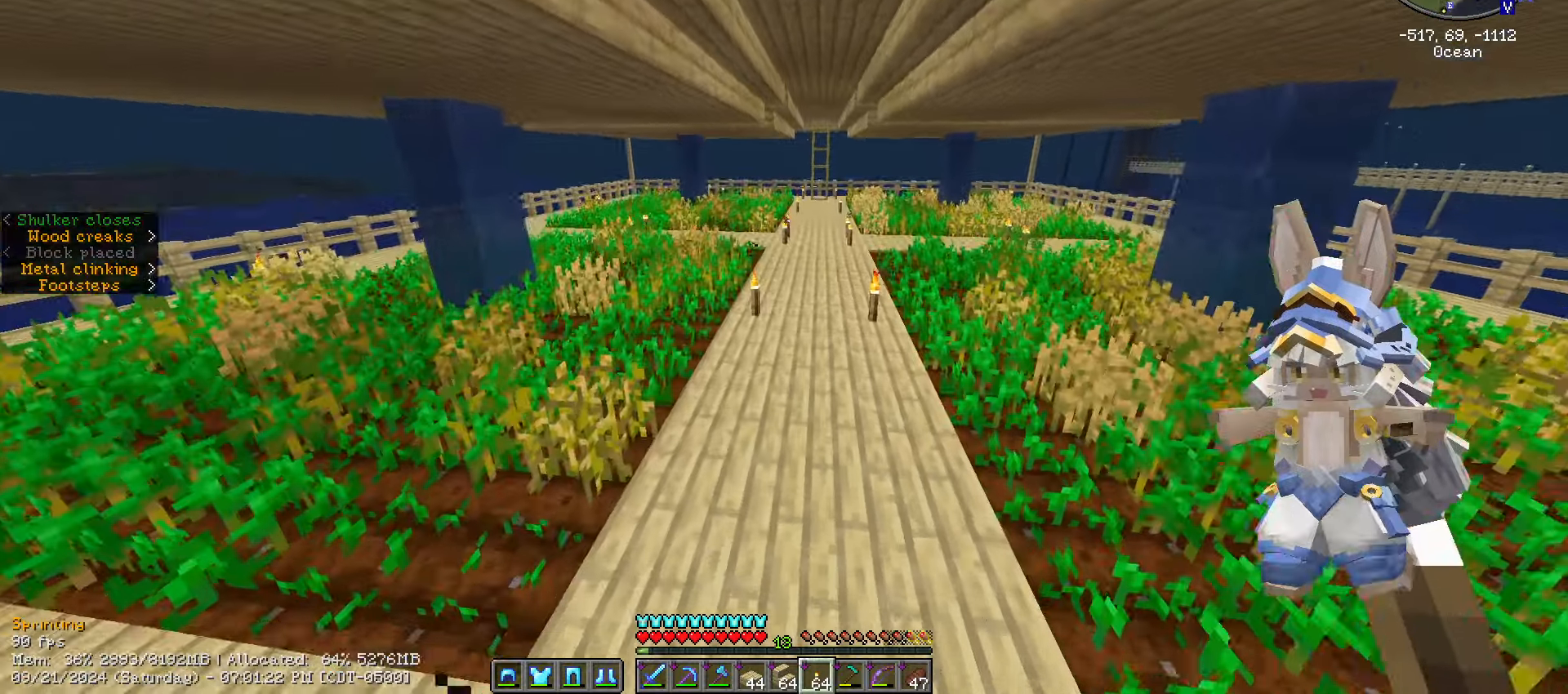
{"keys": ["ctrl_l", "space", "w"], "mouse": [], "events": []}
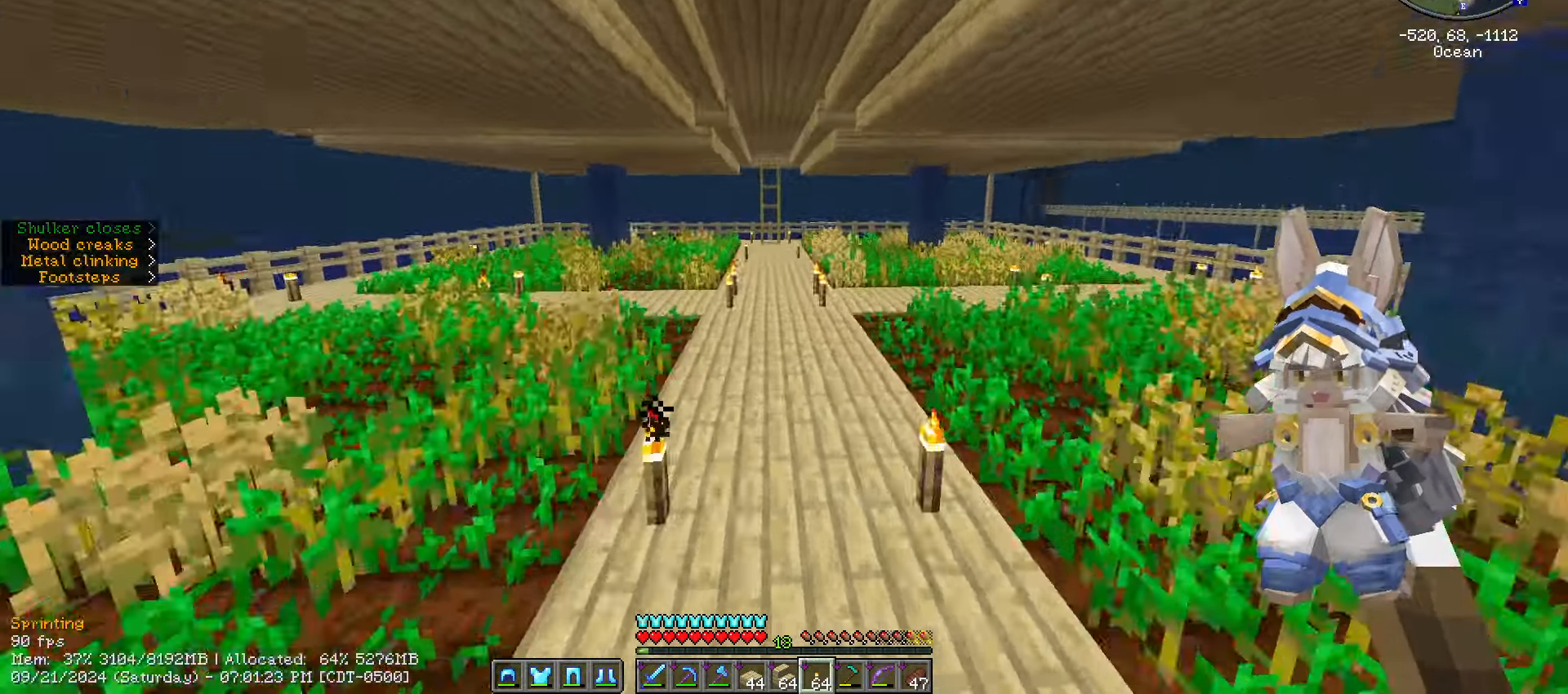
{"keys": ["ctrl_l", "e", "w"], "mouse": [], "events": [[433, "space", "up"], [483, "e", "down"]]}
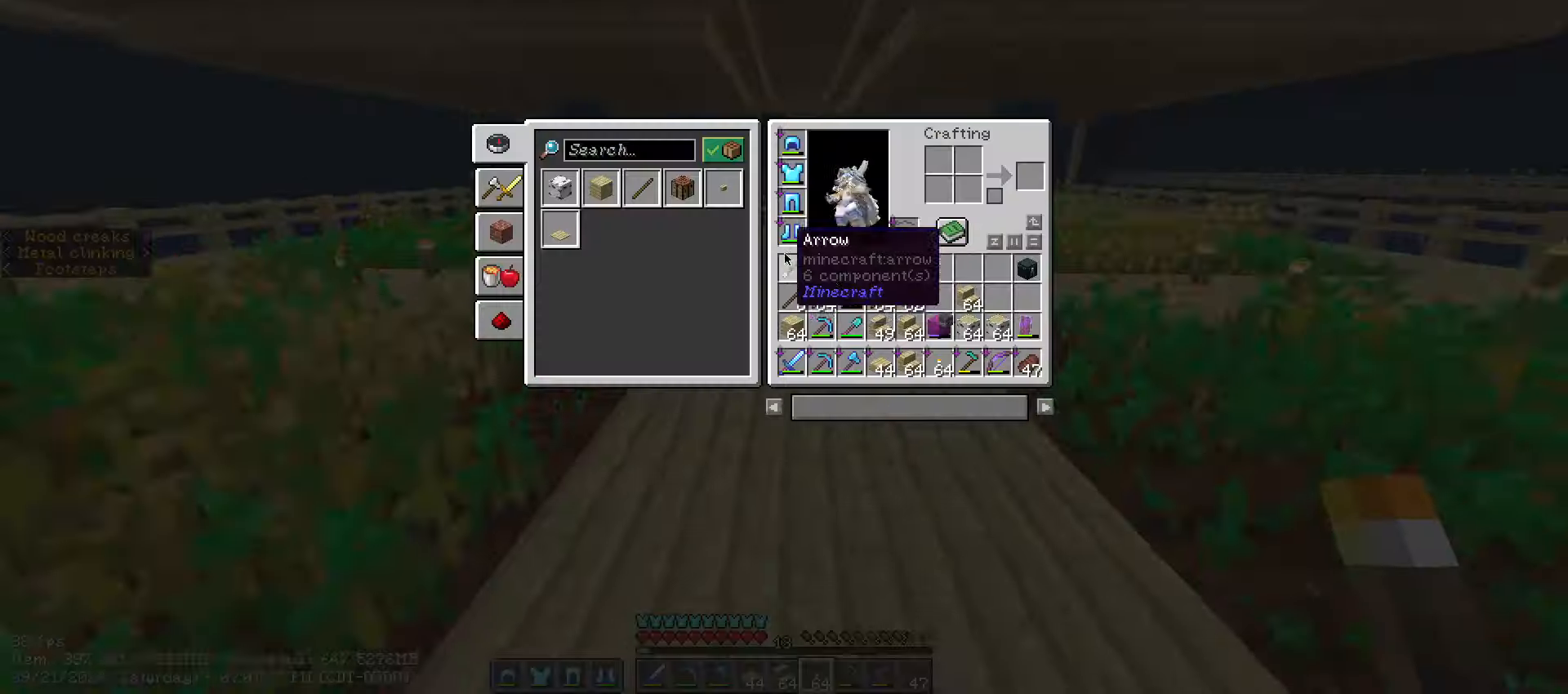
{"keys": [], "mouse": [], "events": [[17, "ctrl_l", "up"], [67, "w", "up"], [117, "e", "up"], [267, "e", "down"], [383, "e", "up"]]}
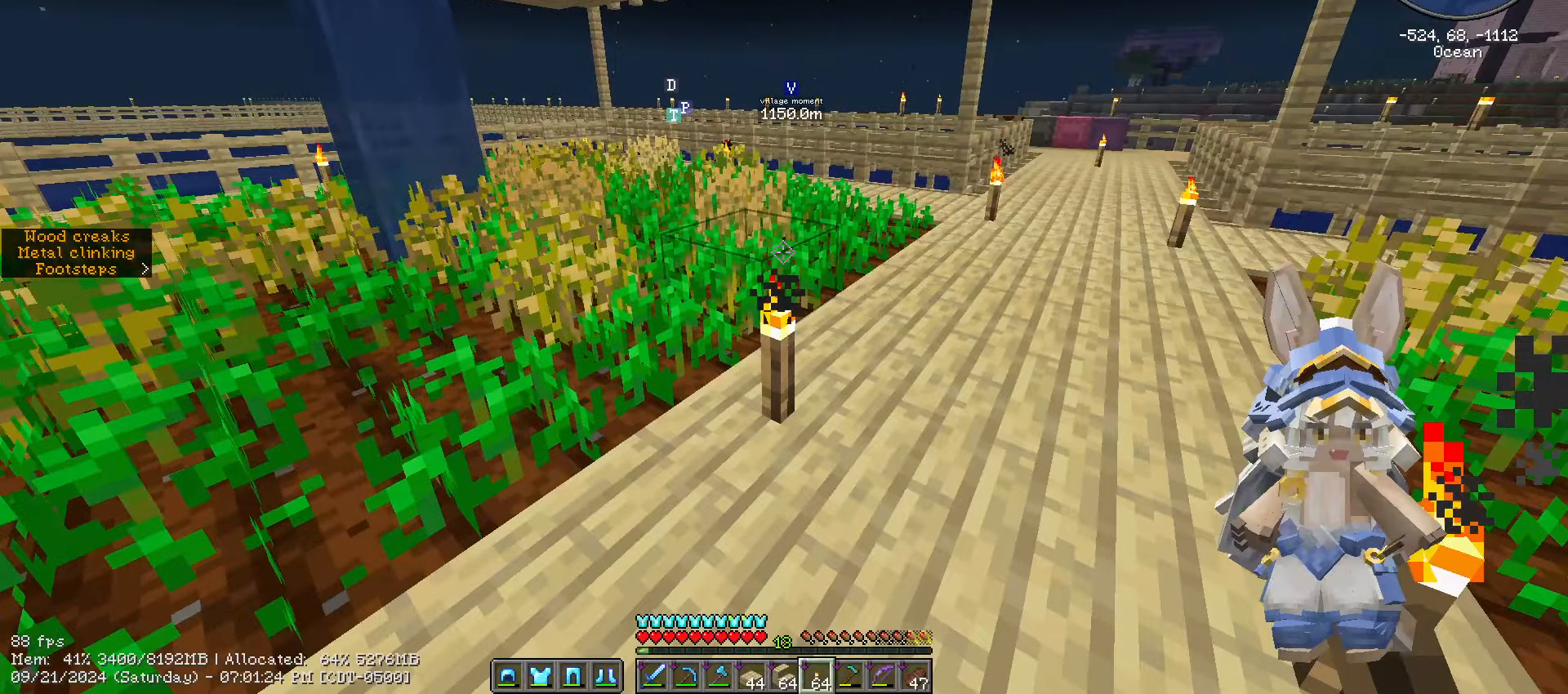
{"keys": ["ctrl_l", "e", "w"], "mouse": [], "events": [[133, "d", "down"], [183, "ctrl_l", "down"], [183, "w", "down"], [283, "d", "up"], [367, "e", "down"]]}
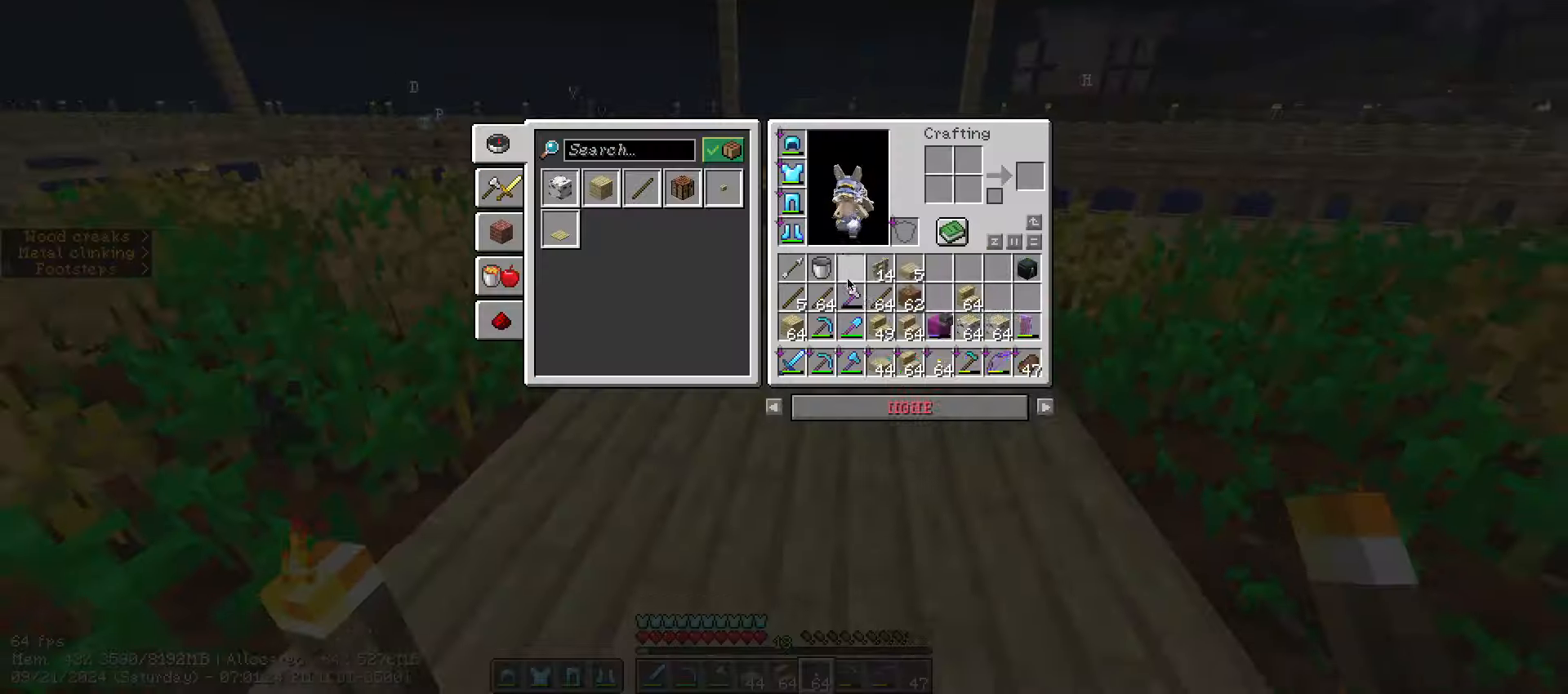
{"keys": ["ctrl_l", "w"], "mouse": [], "events": [[50, "e", "up"], [133, "e", "down"], [233, "e", "up"]]}
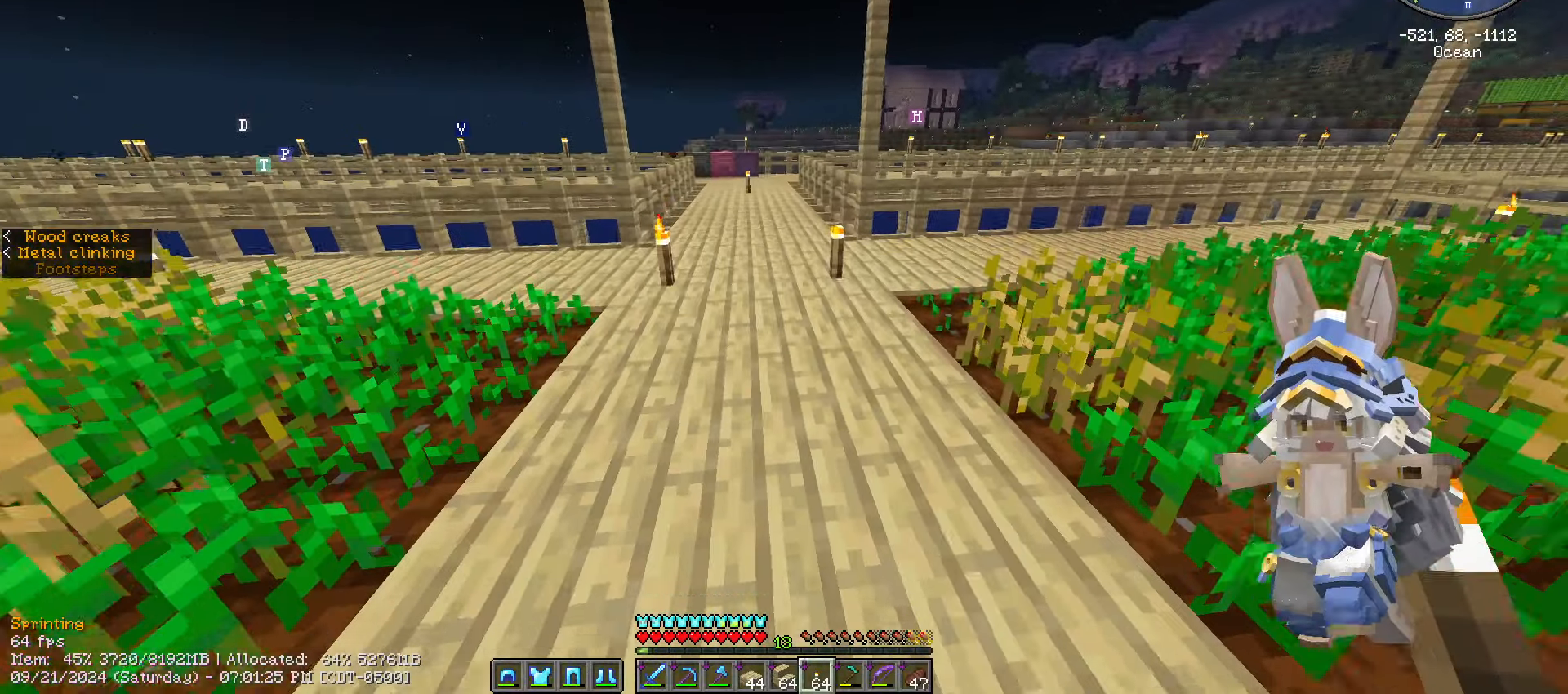
{"keys": ["ctrl_l", "w"], "mouse": [], "events": [[250, "space", "down"], [483, "space", "up"]]}
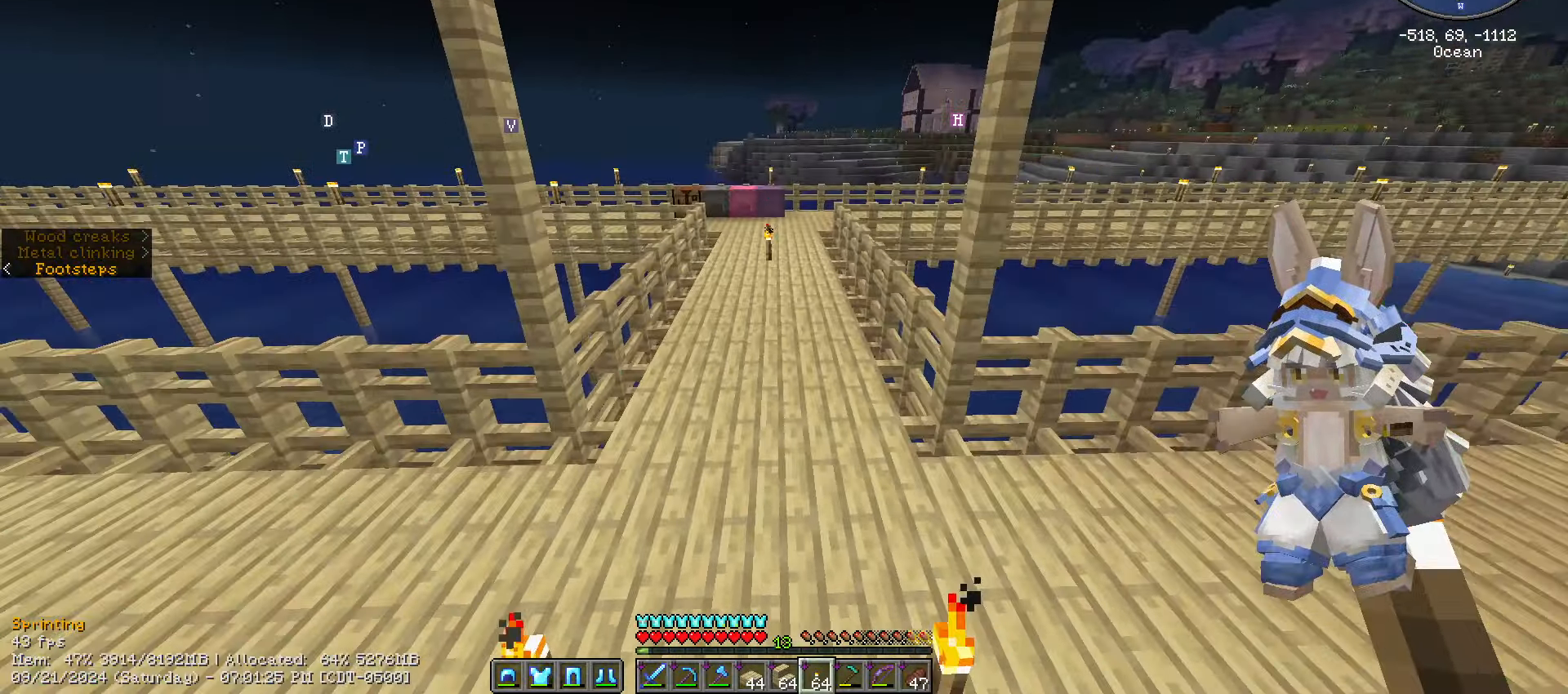
{"keys": ["ctrl_l", "w"], "mouse": [], "events": [[217, "space", "down"], [400, "space", "up"]]}
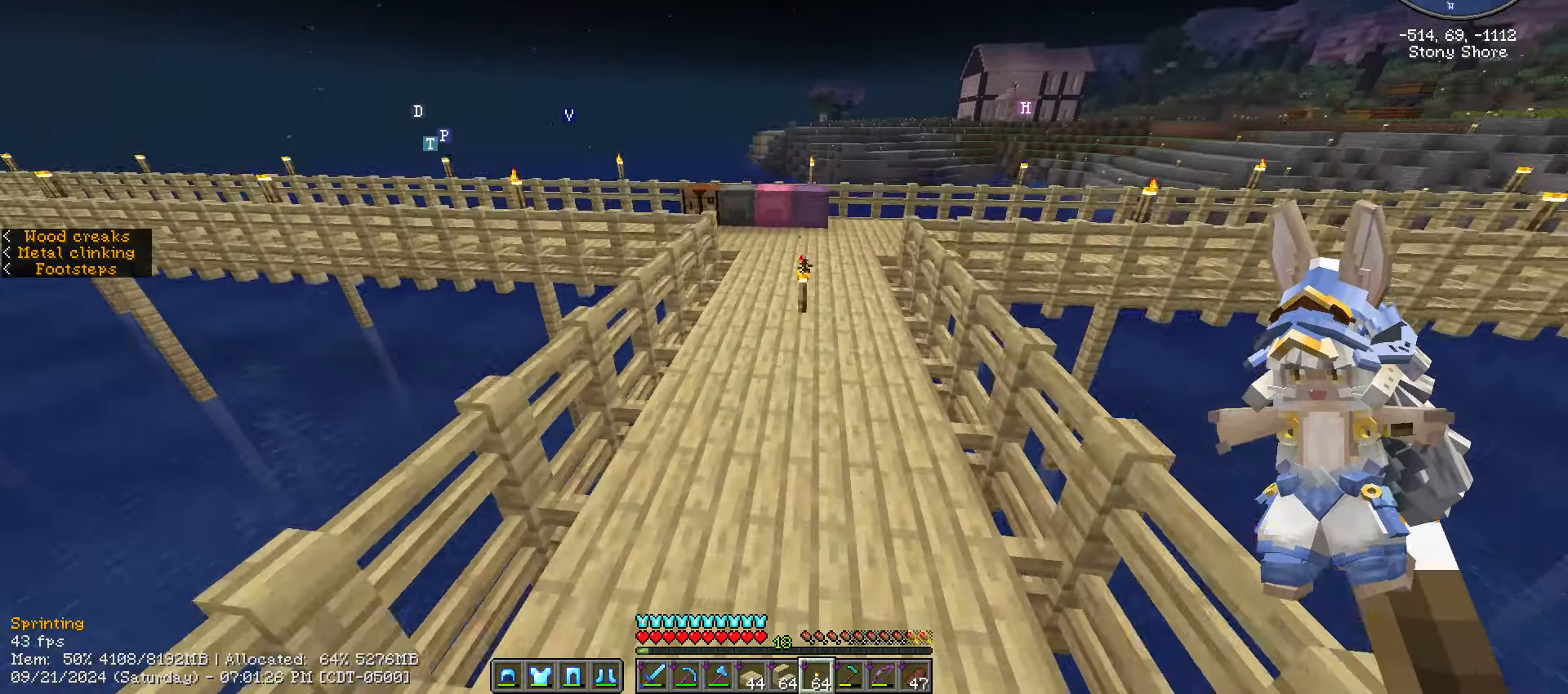
{"keys": ["ctrl_l", "w"], "mouse": [], "events": []}
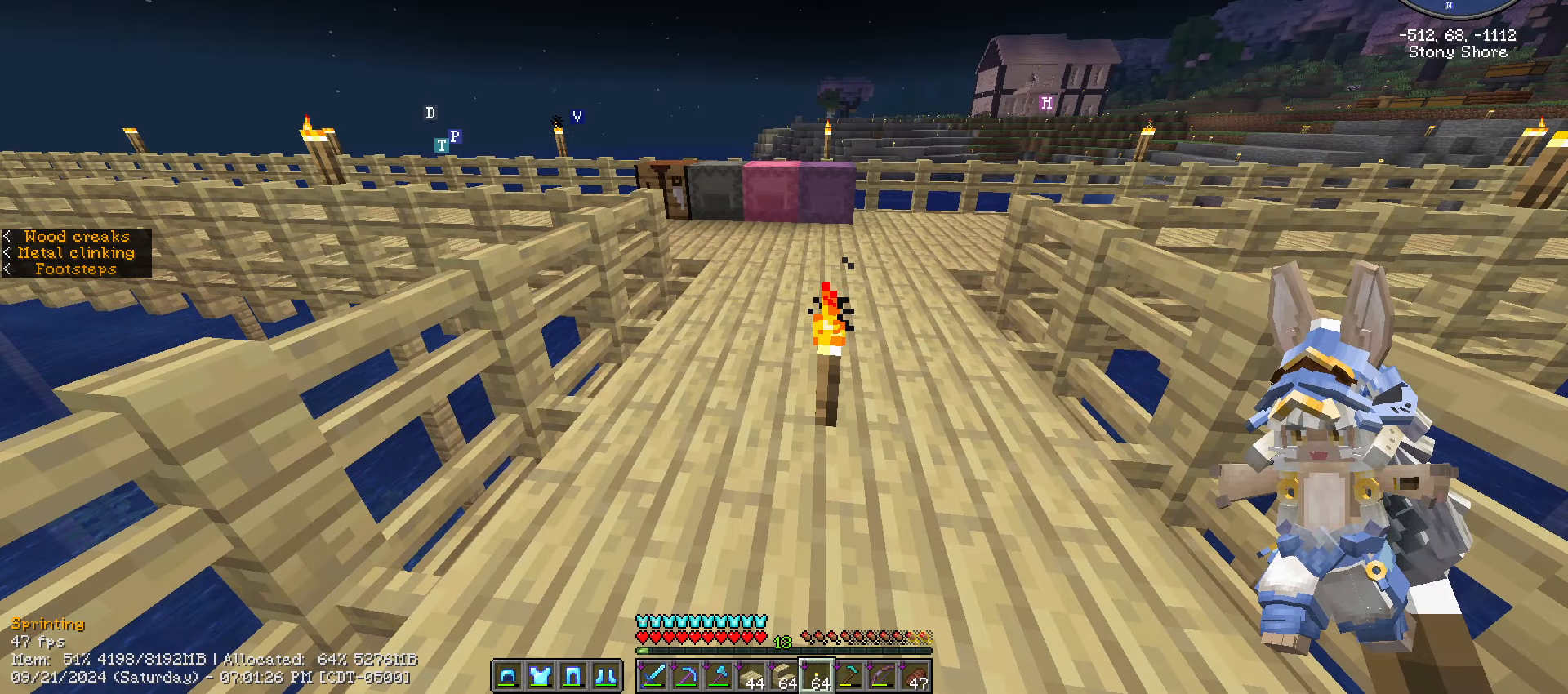
{"keys": ["w"], "mouse": [], "events": [[300, "ctrl_l", "up"]]}
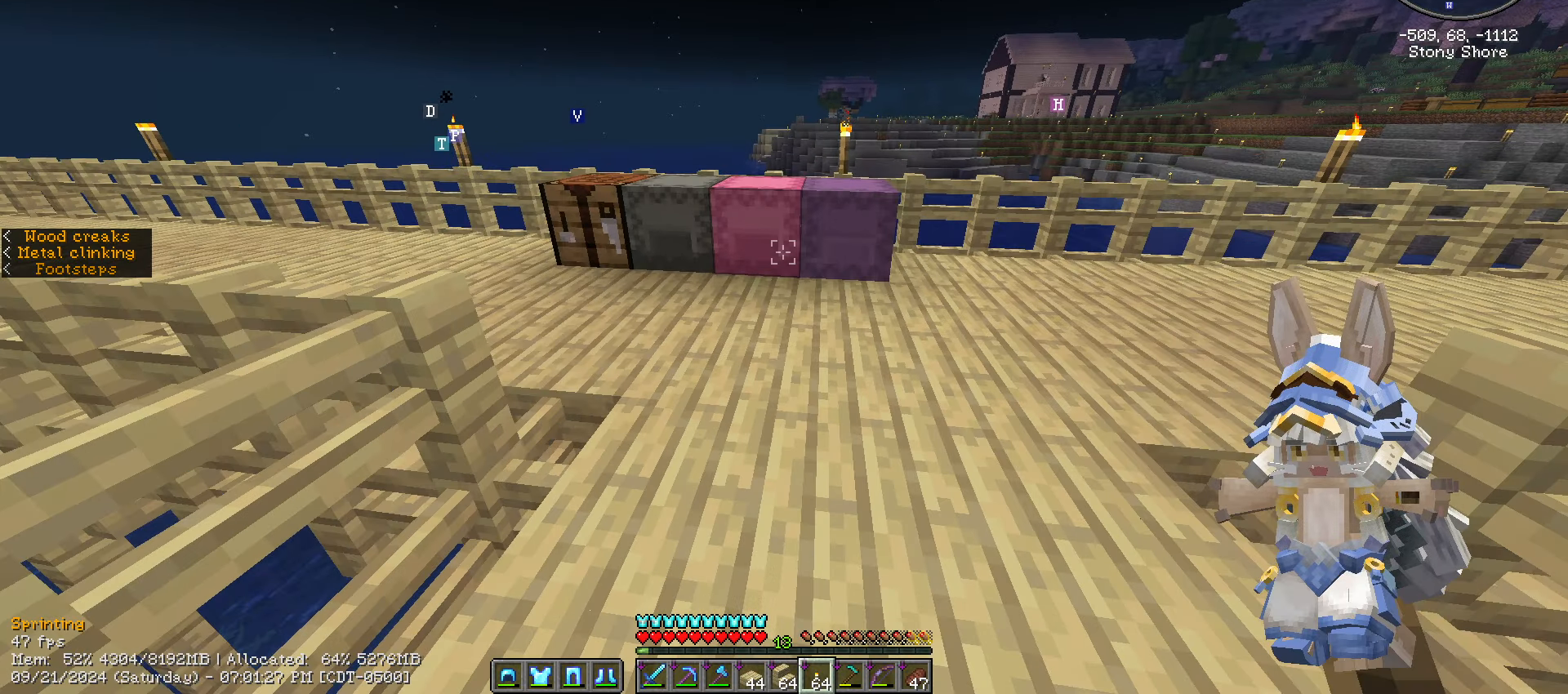
{"keys": [], "mouse": [], "events": [[350, "w", "up"]]}
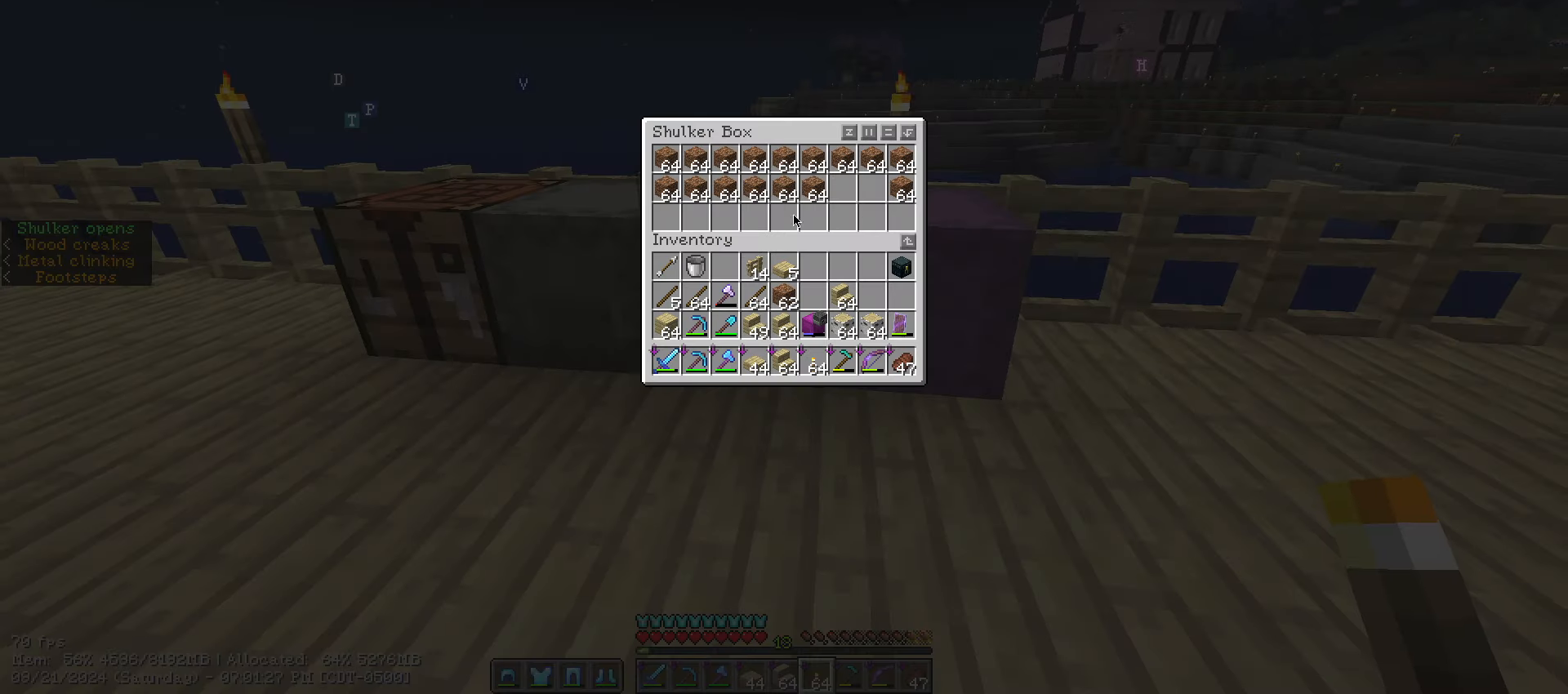
{"keys": ["shift_l"], "mouse": [], "events": [[17, "shift_l", "down"]]}
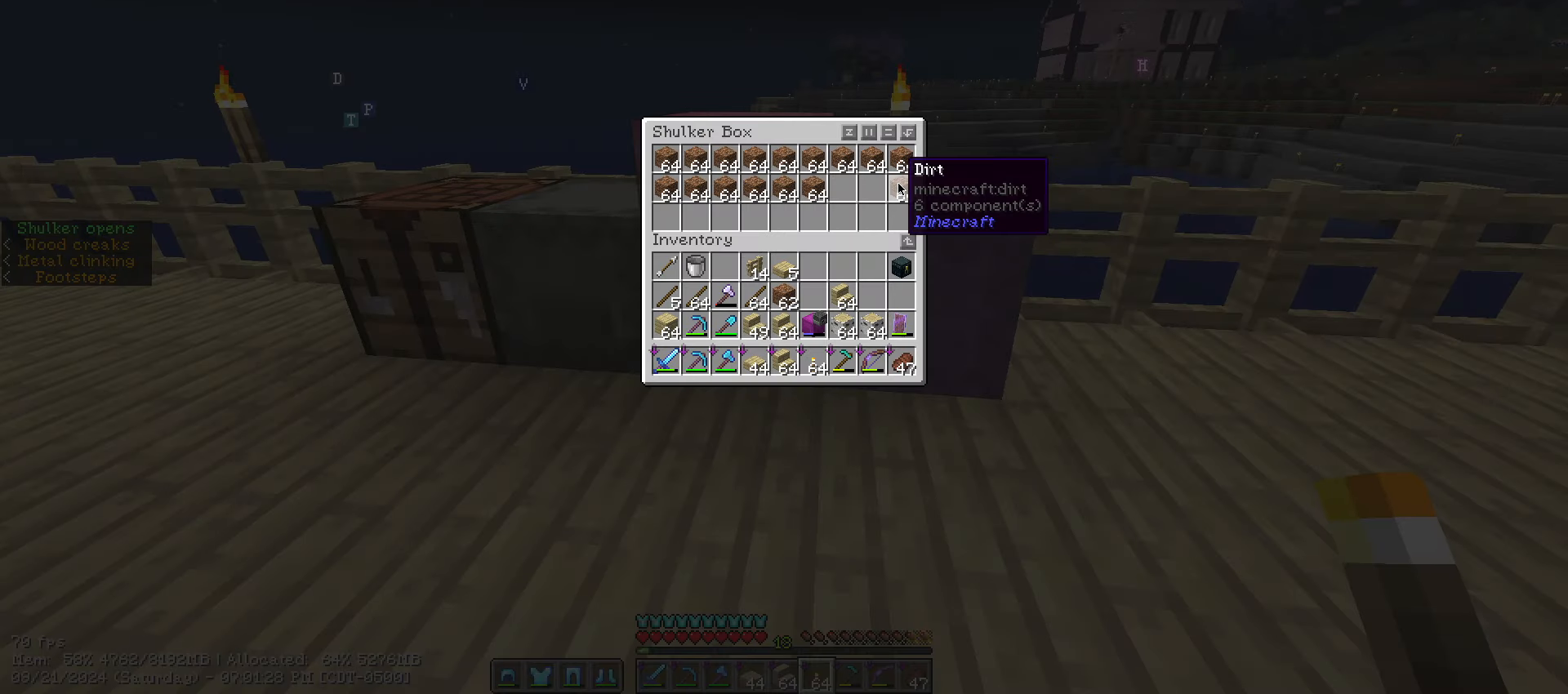
{"keys": ["shift_l"], "mouse": [], "events": [[400, "mouse_left", "down"], [500, "mouse_left", "up"]]}
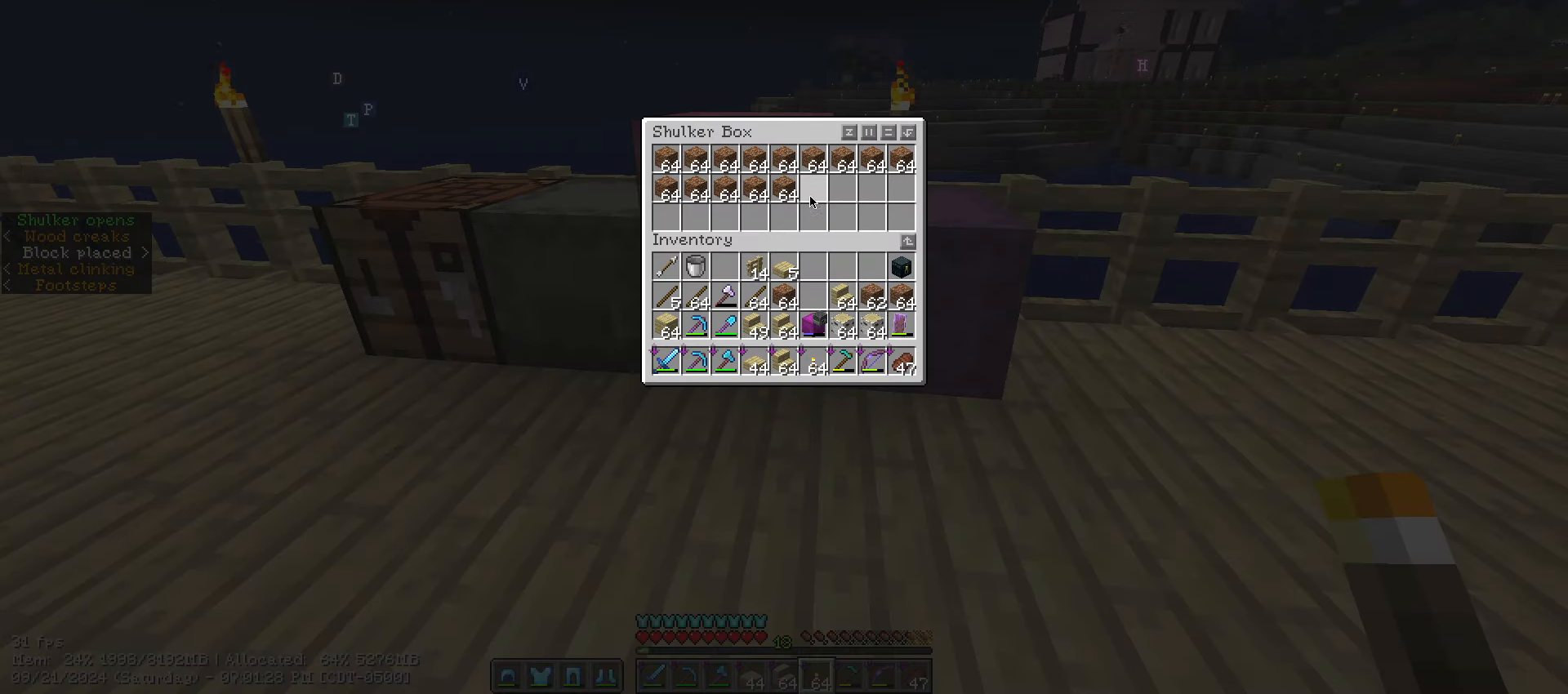
{"keys": ["e"], "mouse": [], "events": [[100, "escape", "down"], [100, "shift_l", "up"], [200, "escape", "up"], [384, "e", "down"]]}
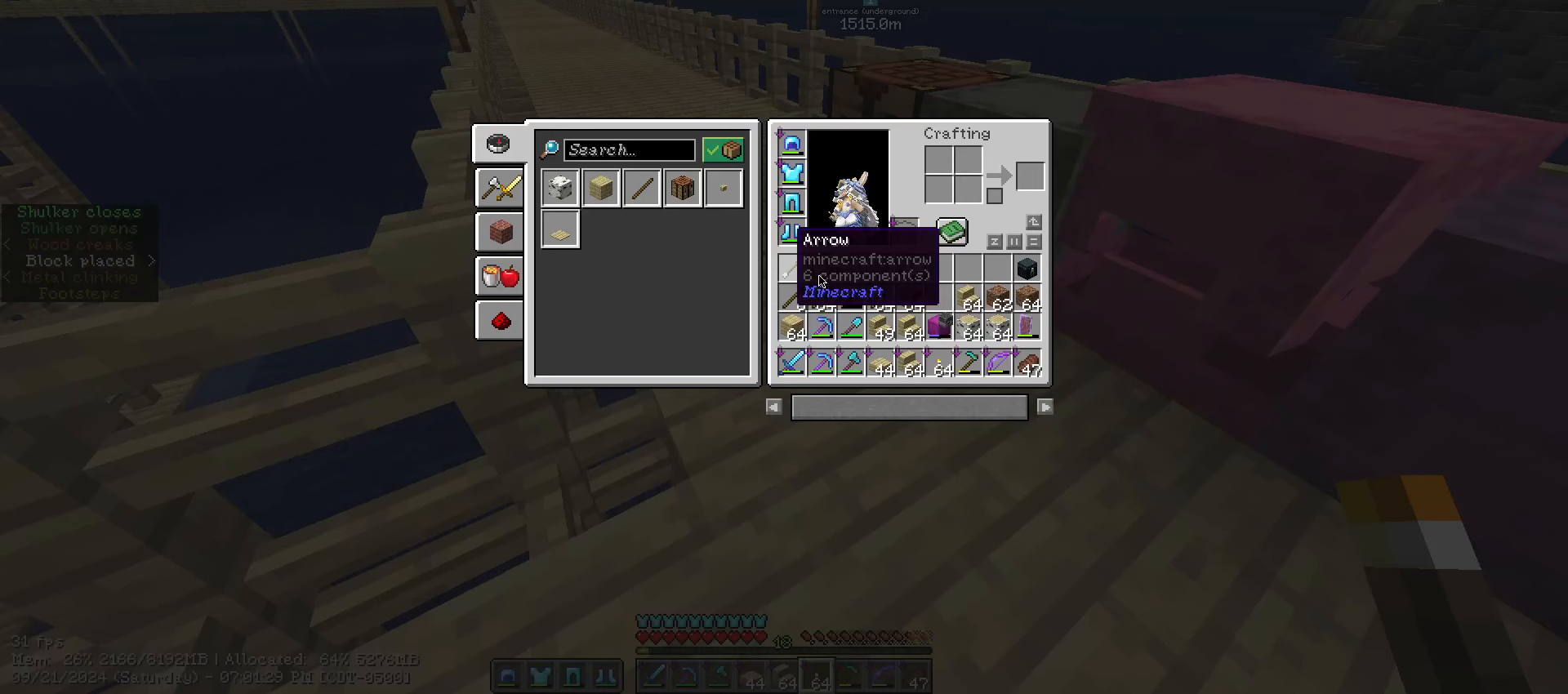
{"keys": [], "mouse": [], "events": [[34, "e", "up"]]}
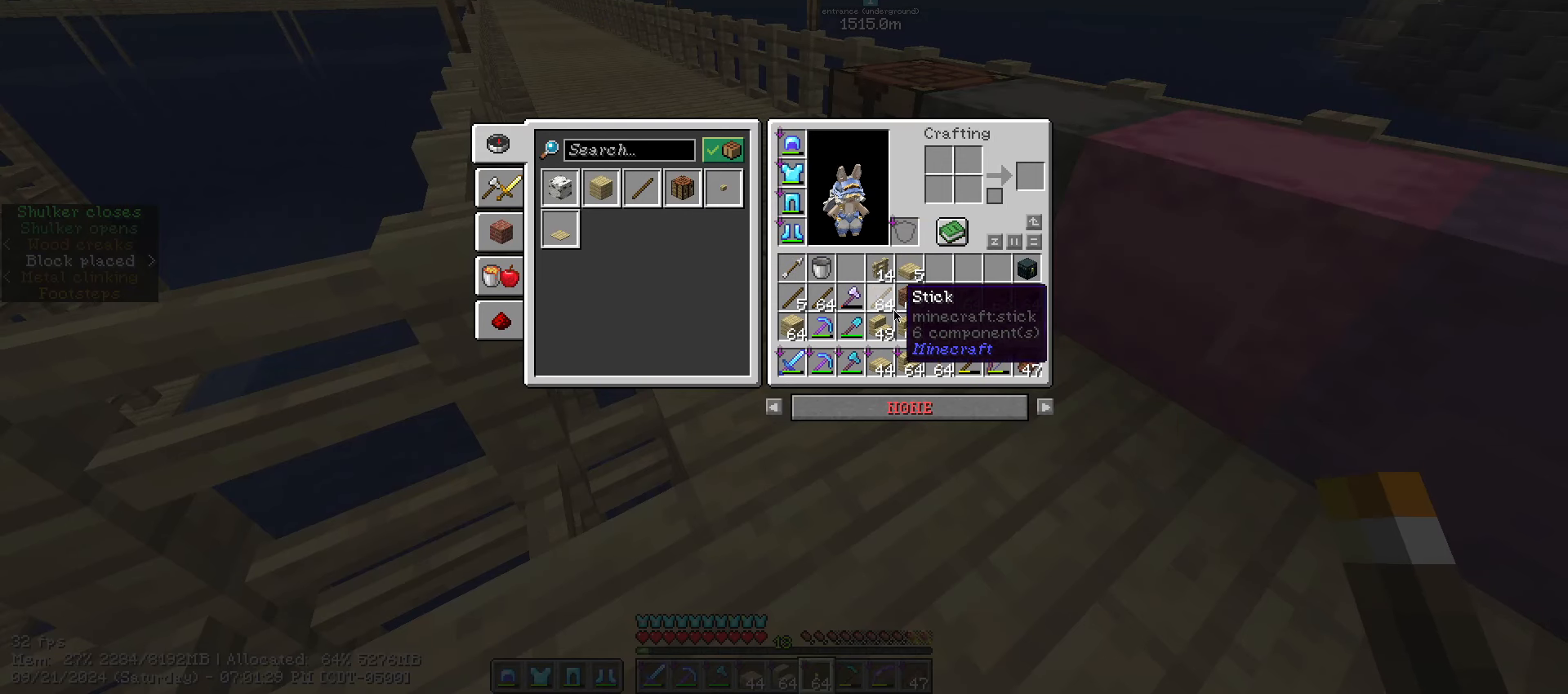
{"keys": [], "mouse": [], "events": [[317, "mouse_left", "down"], [367, "mouse_left", "up"]]}
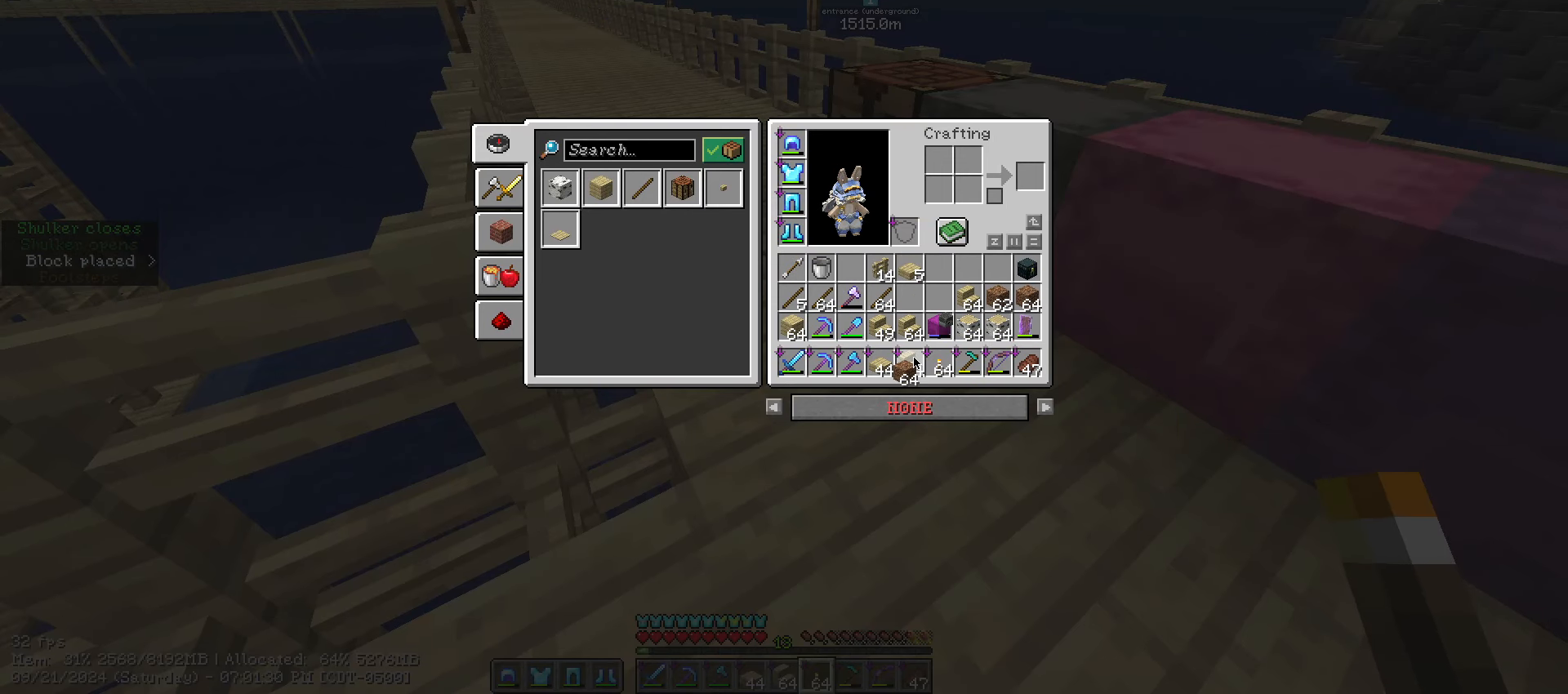
{"keys": [], "mouse": [], "events": [[117, "mouse_left", "down"], [200, "mouse_left", "up"]]}
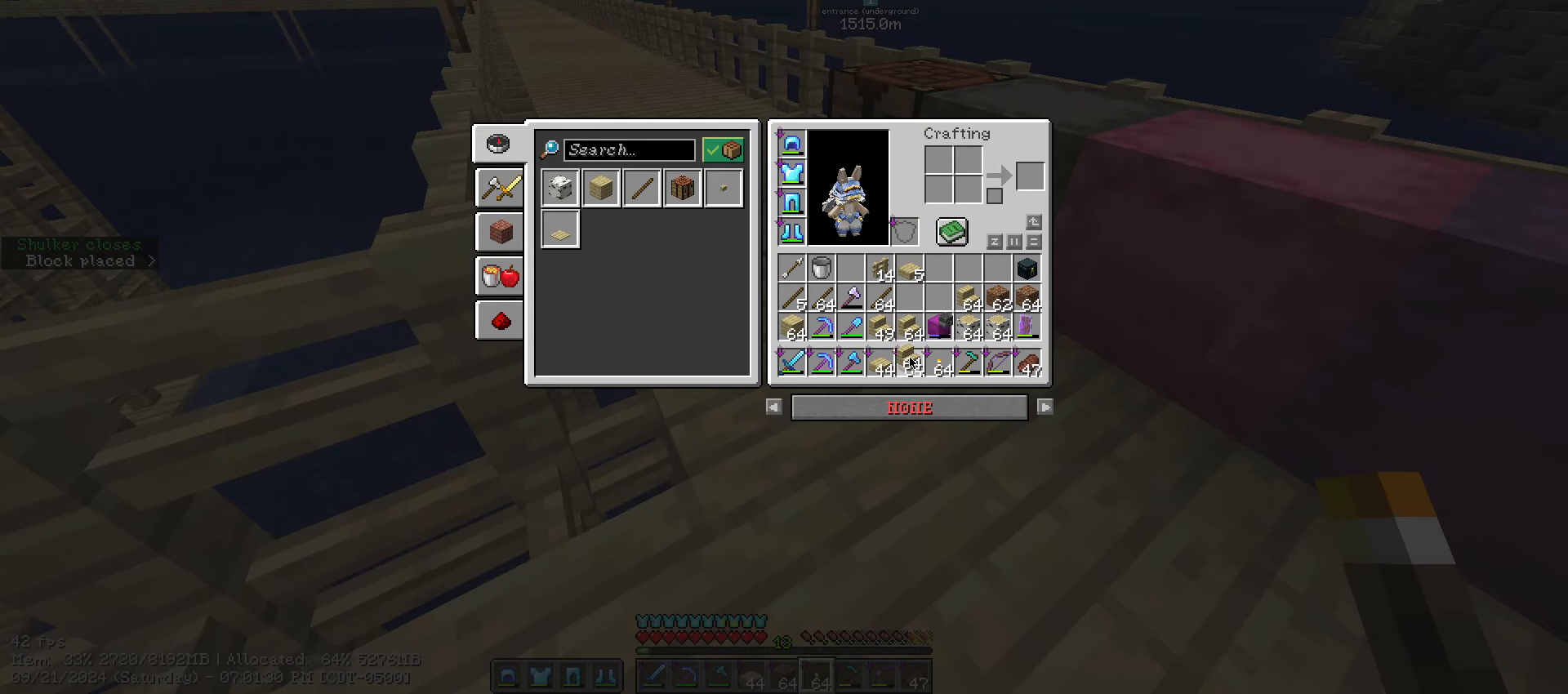
{"keys": [], "mouse": [], "events": [[17, "mouse_left", "down"], [117, "mouse_left", "up"]]}
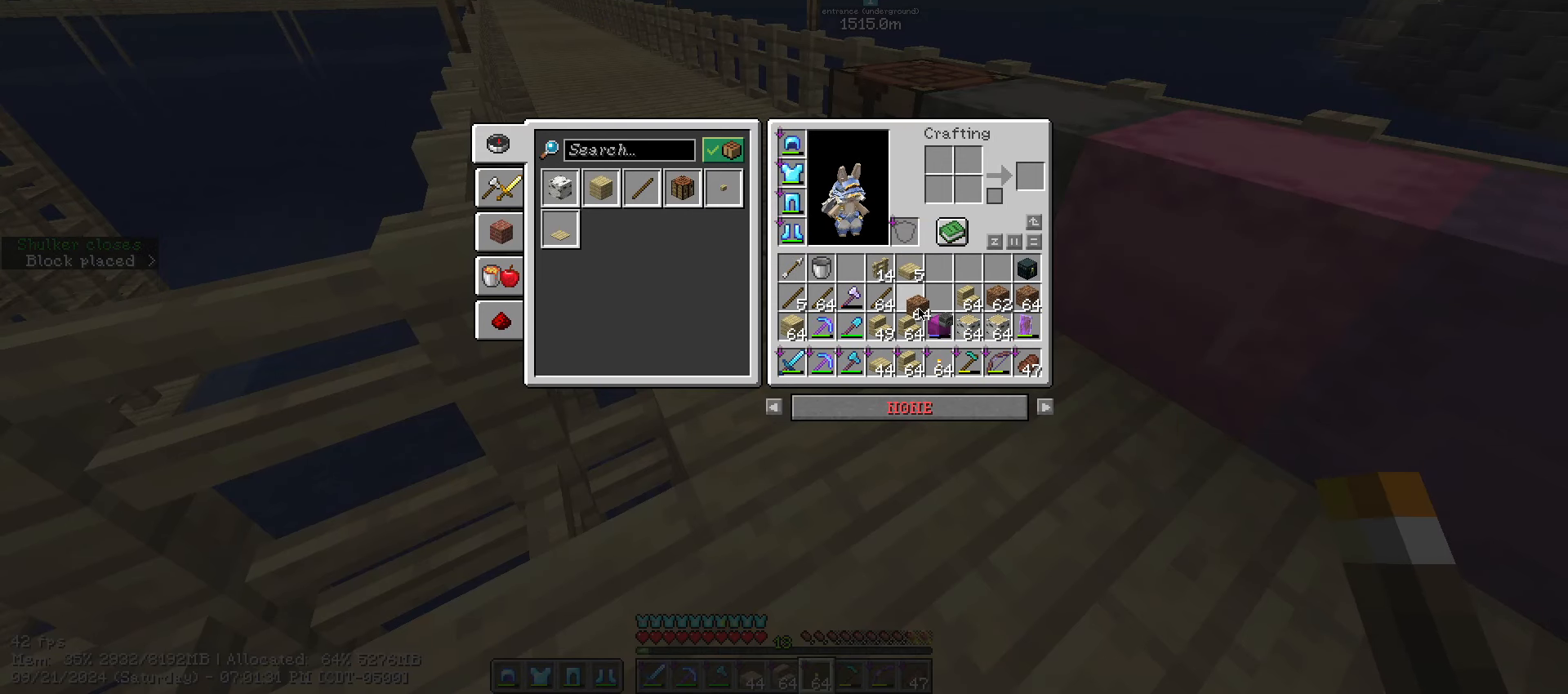
{"keys": [], "mouse": ["left"], "events": [[451, "mouse_left", "down"]]}
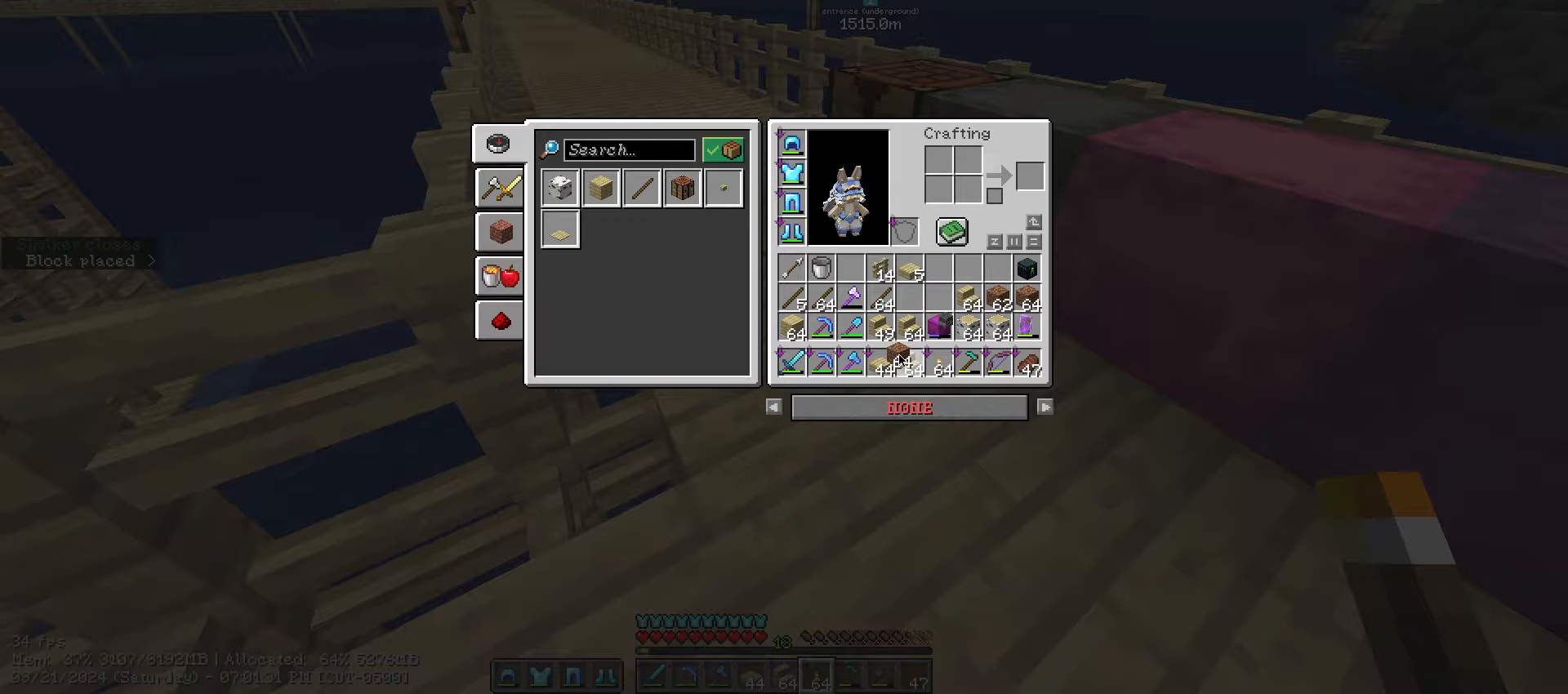
{"keys": [], "mouse": [], "events": [[50, "mouse_left", "up"]]}
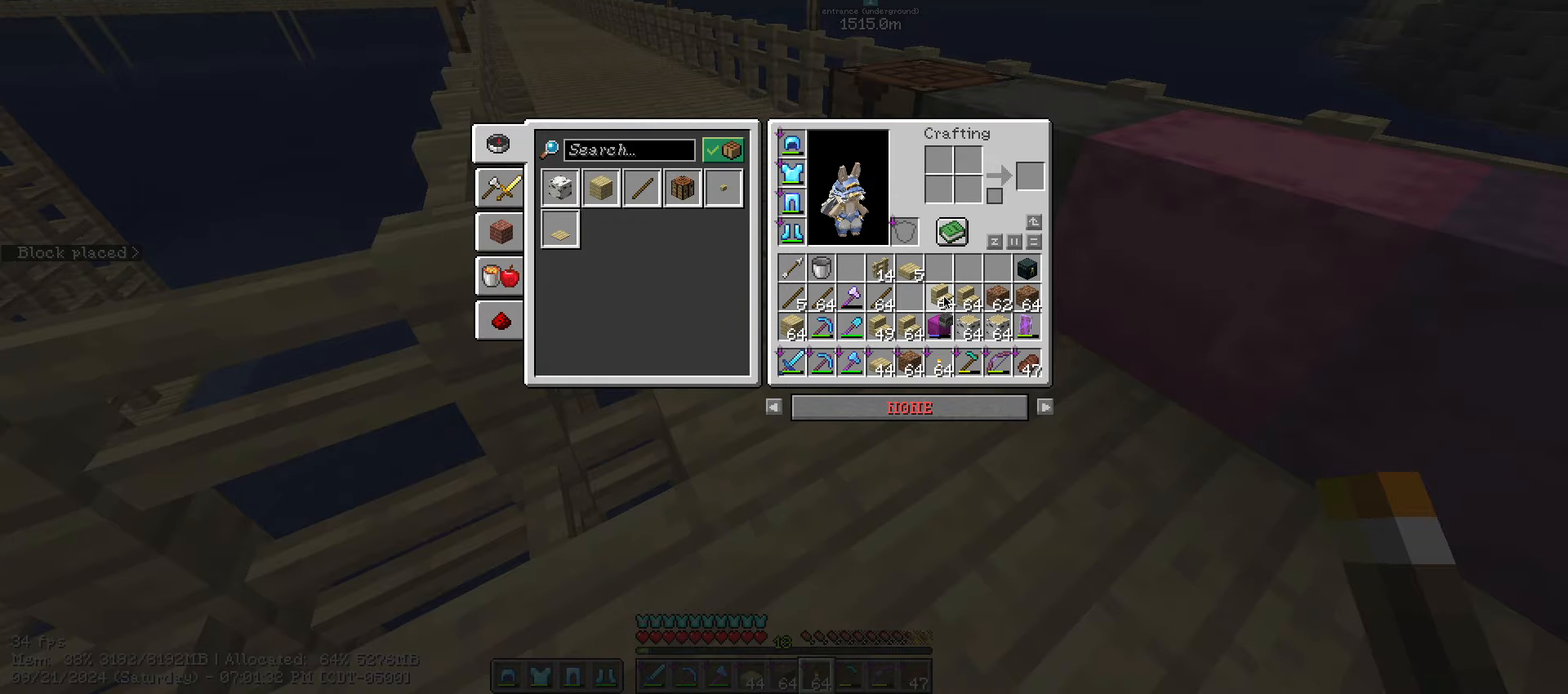
{"keys": [], "mouse": [], "events": [[16, "mouse_left", "down"], [166, "escape", "down"], [166, "mouse_left", "up"], [266, "escape", "up"]]}
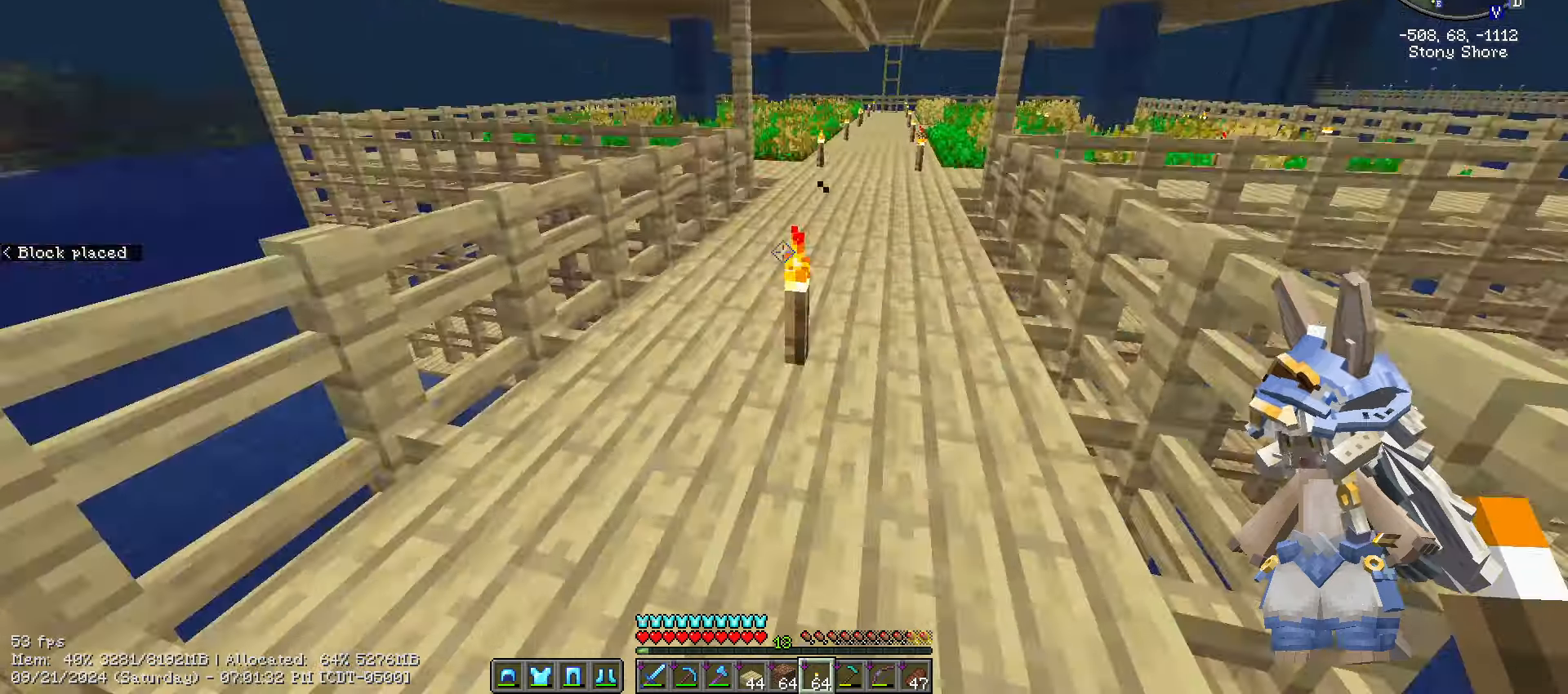
{"keys": ["w"], "mouse": [], "events": [[33, "w", "down"], [366, "caps_lock", "down"], [500, "caps_lock", "up"]]}
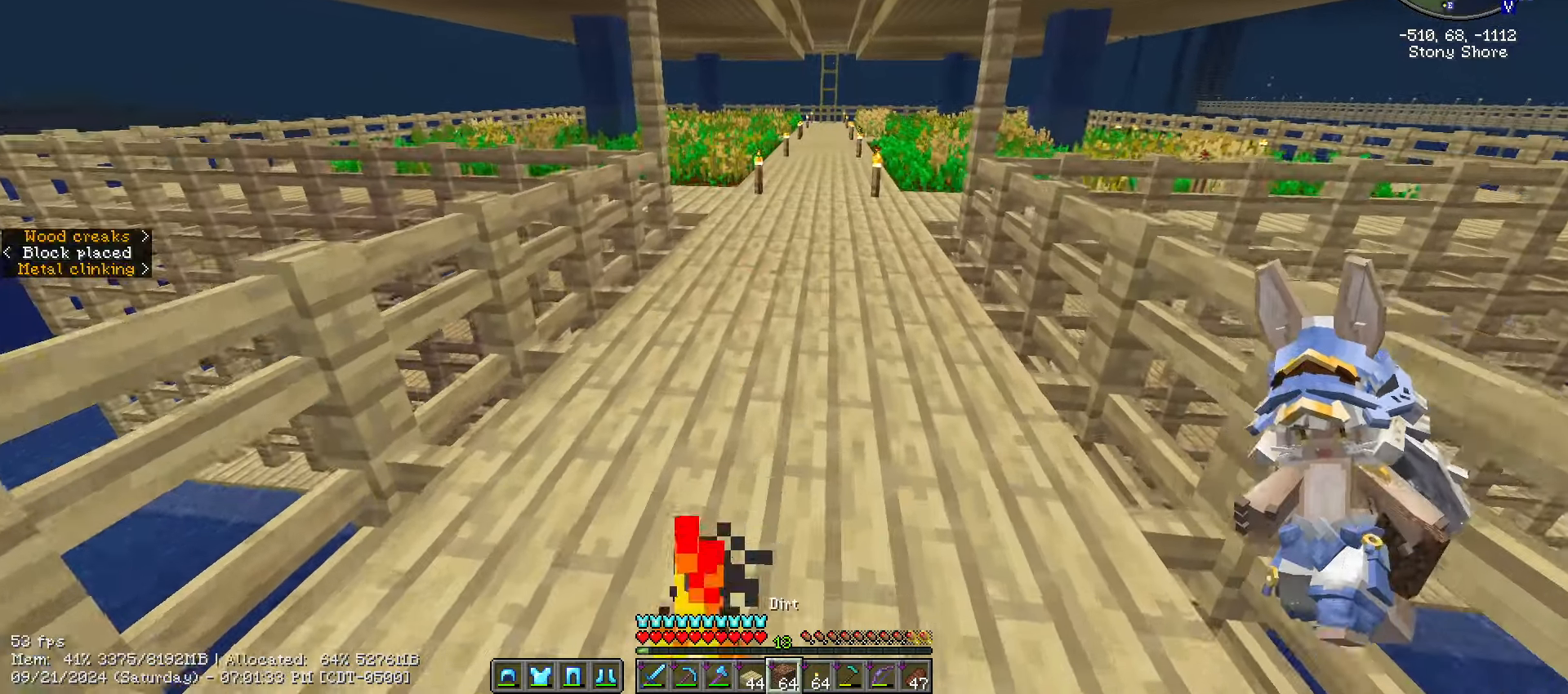
{"keys": ["w"], "mouse": [], "events": [[100, "caps_lock", "down"], [183, "caps_lock", "up"]]}
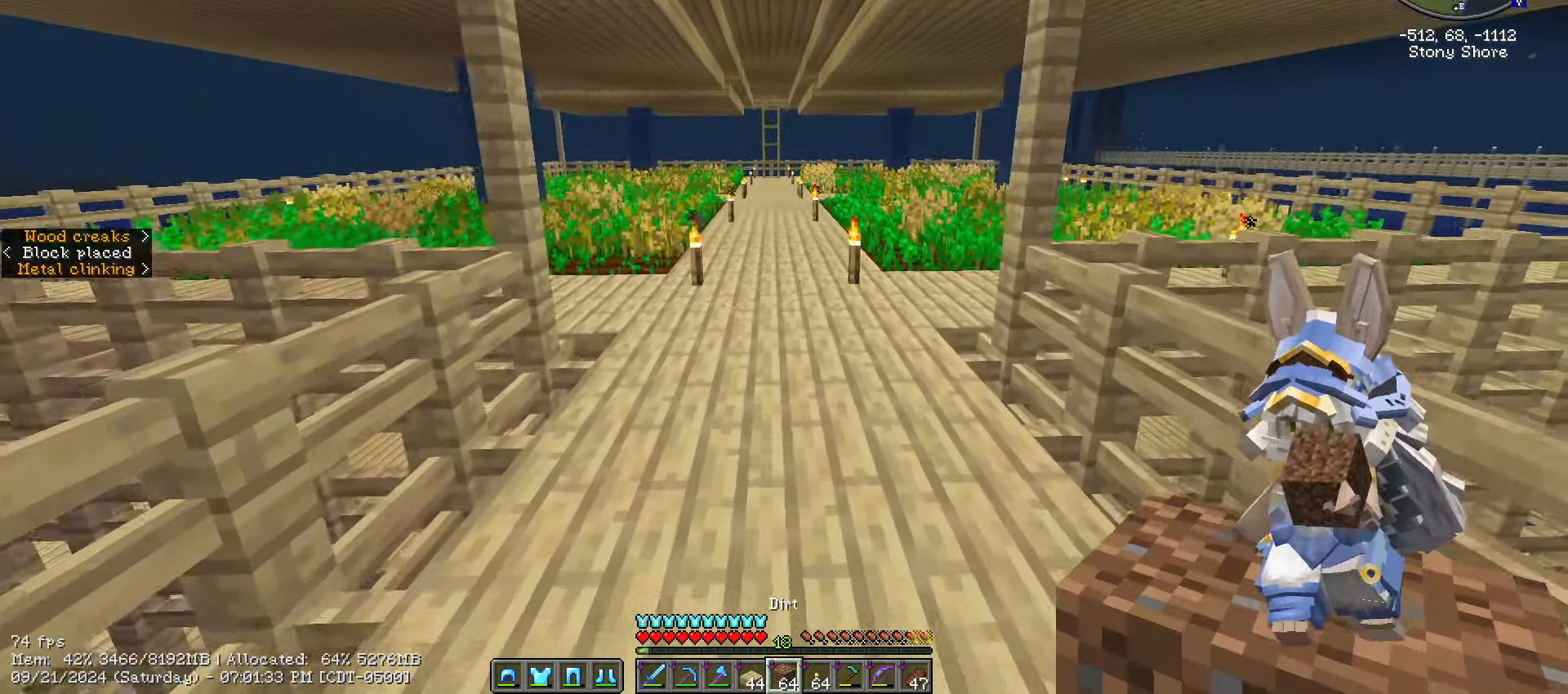
{"keys": ["ctrl_l", "w"], "mouse": [], "events": [[16, "ctrl_l", "down"]]}
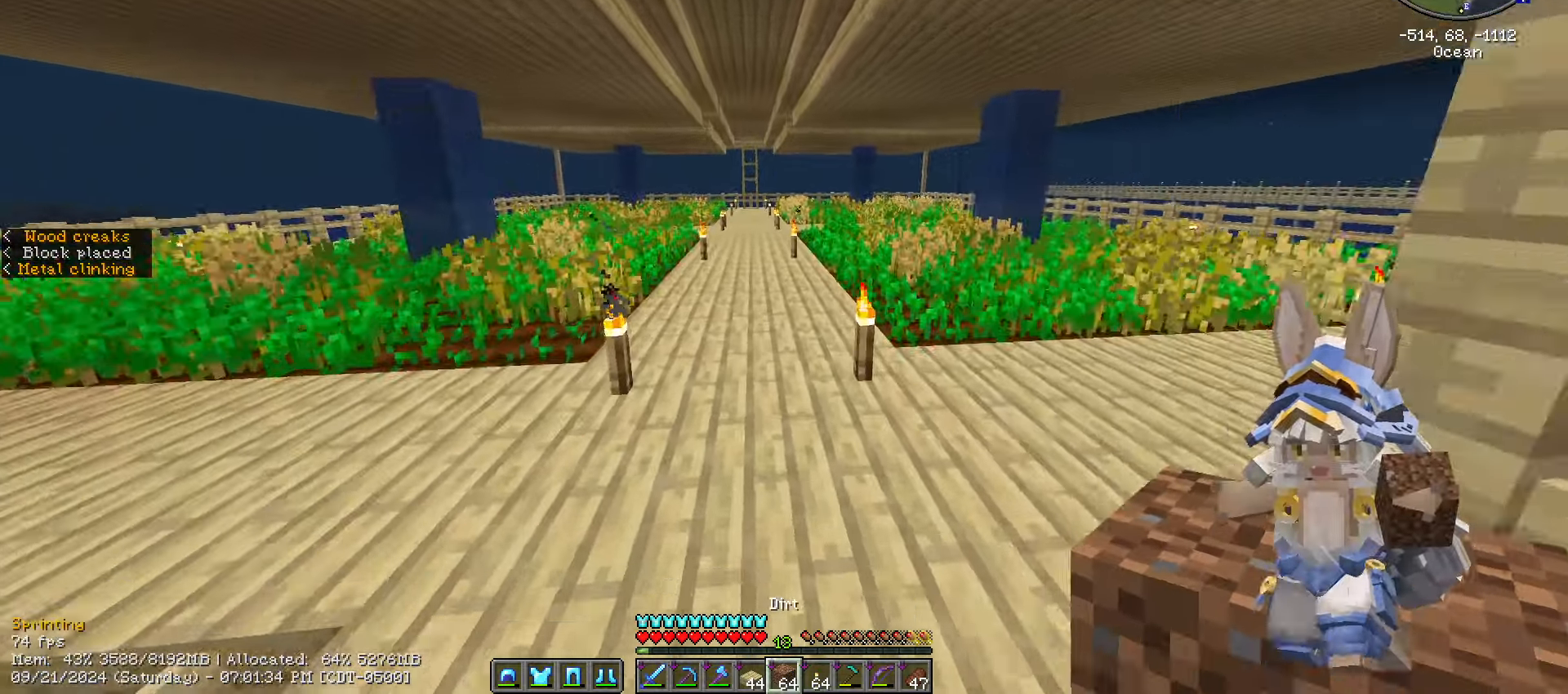
{"keys": ["ctrl_l", "space", "w"], "mouse": [], "events": [[83, "space", "down"]]}